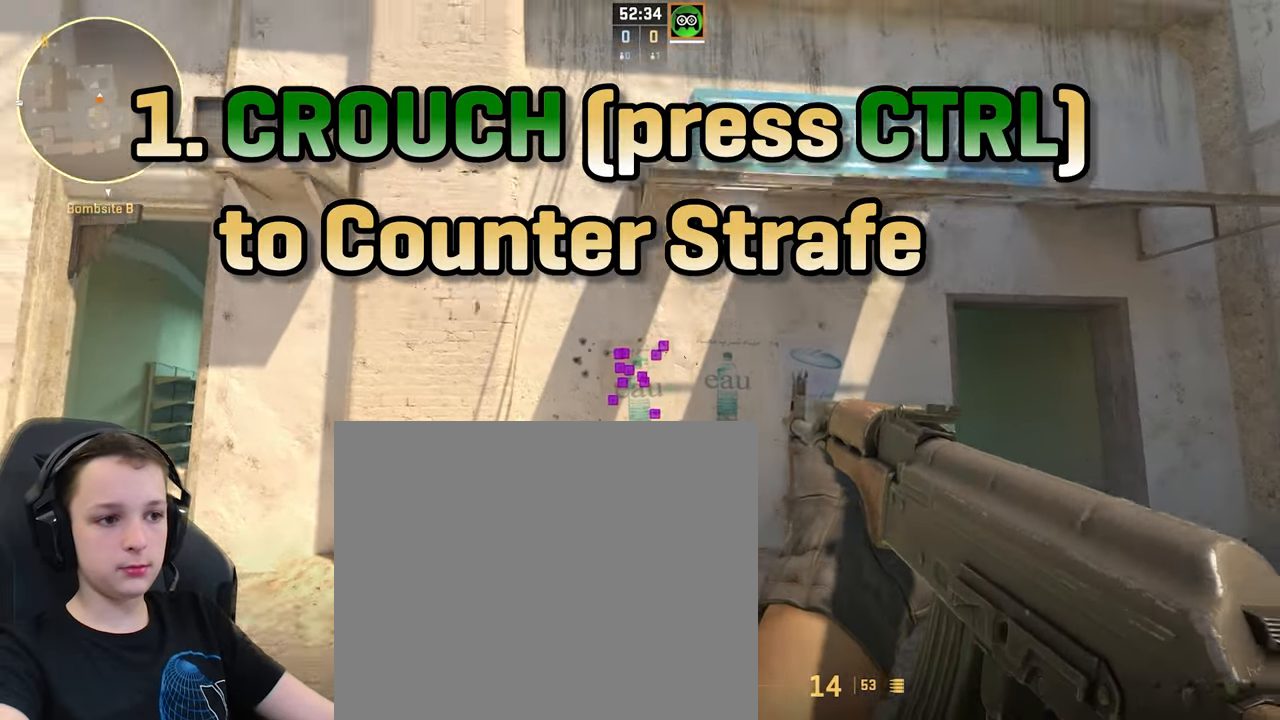
Gameplay with keyboard; each line is a JSON object with the keys held at the frame after it. "events" lists presses ("down") and releases ("up") of "a", "ctrl", "d", "s", "shift", "space" and "w" between this image and that frame as [ms after this image, input, new state], when the widget could be followed in between. No other keys are recorded. Mouse input is not recorded.
{"keys": ["d"], "events": [[133, "d", "down"]]}
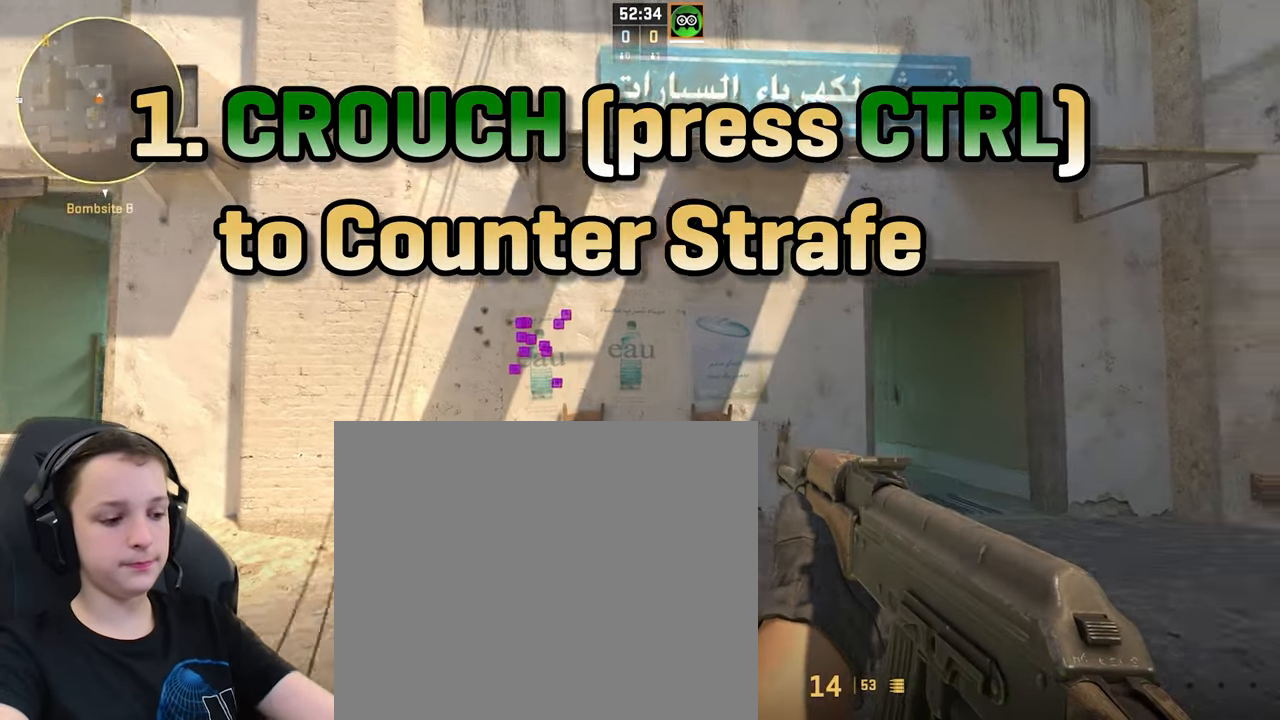
{"keys": [], "events": [[233, "d", "up"], [433, "a", "down"], [500, "a", "up"]]}
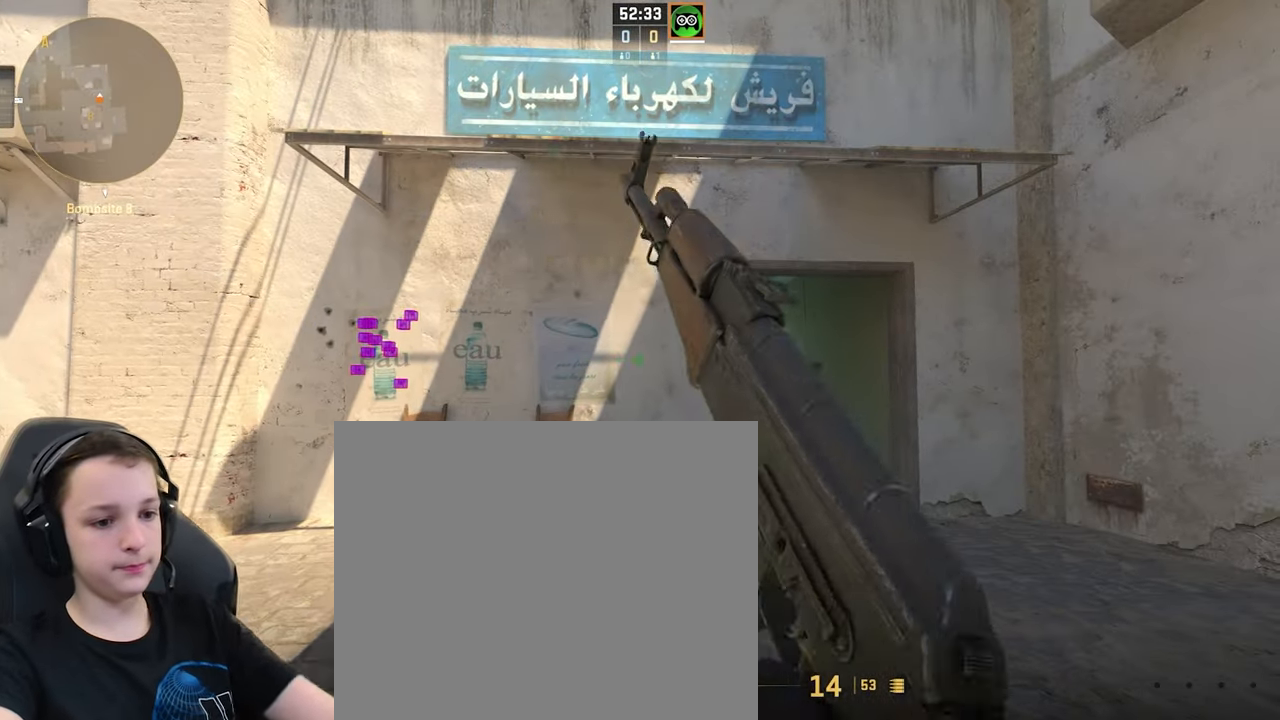
{"keys": [], "events": []}
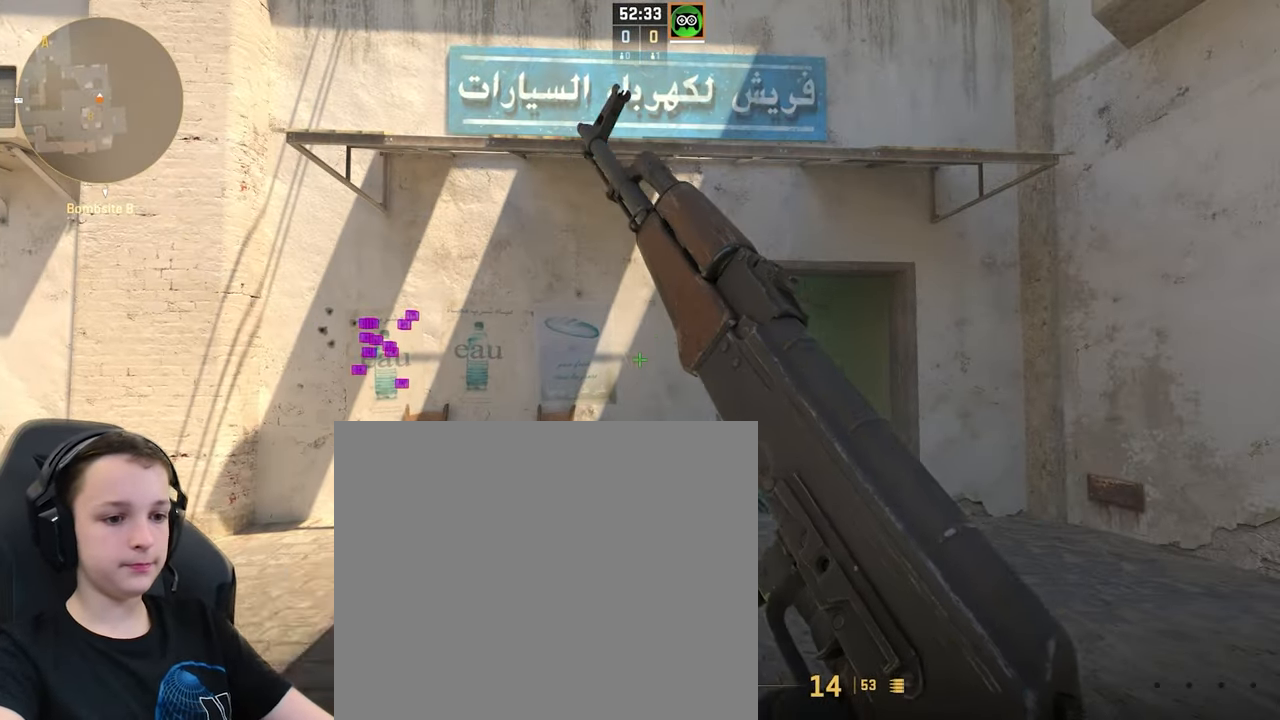
{"keys": [], "events": []}
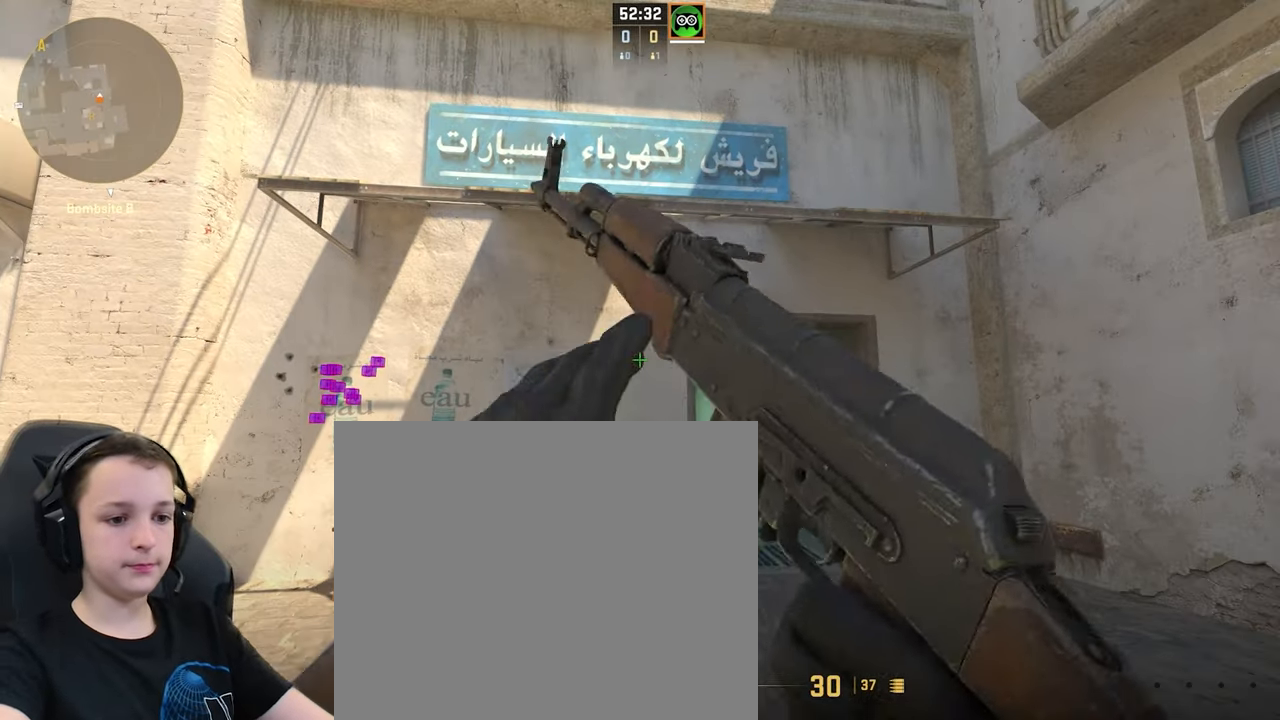
{"keys": [], "events": []}
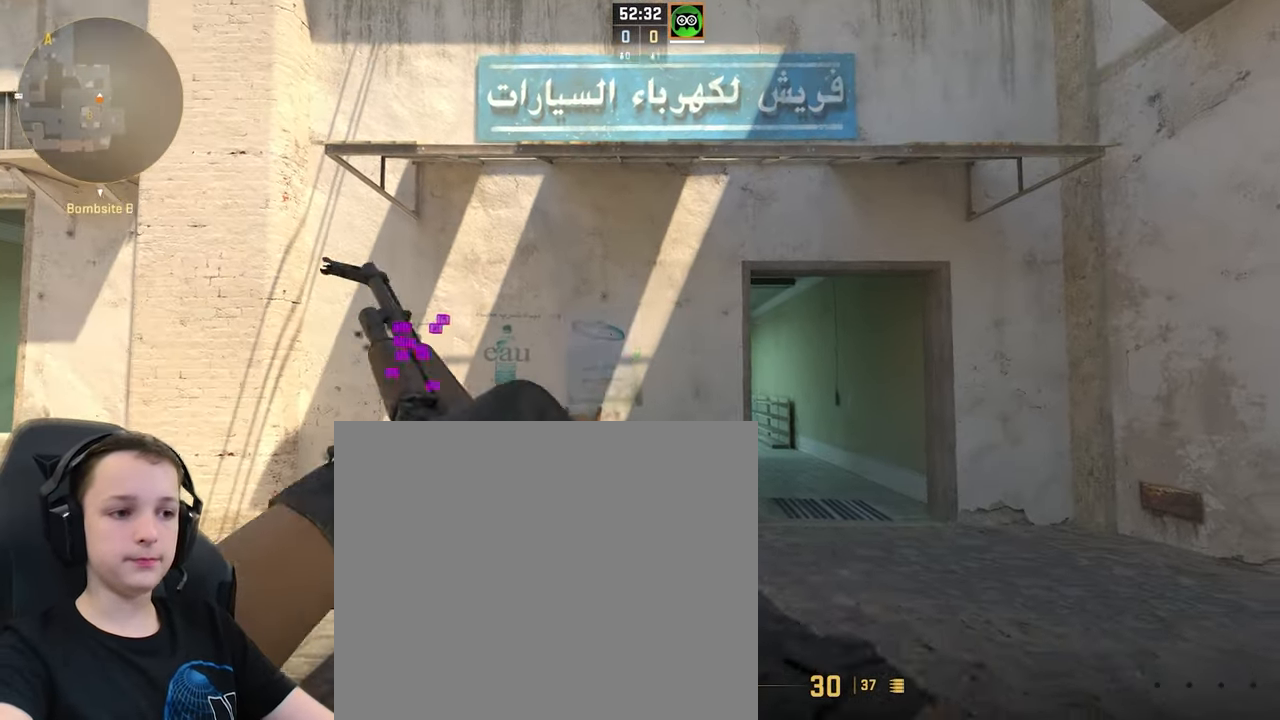
{"keys": [], "events": []}
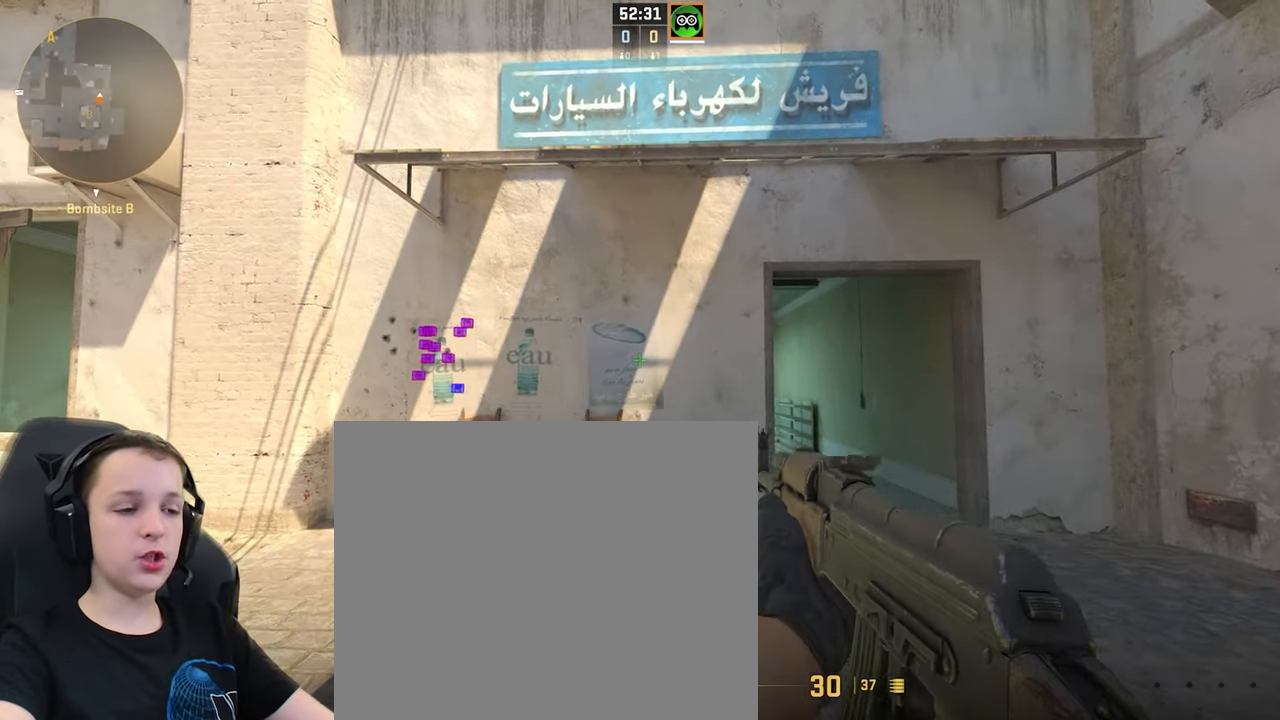
{"keys": [], "events": []}
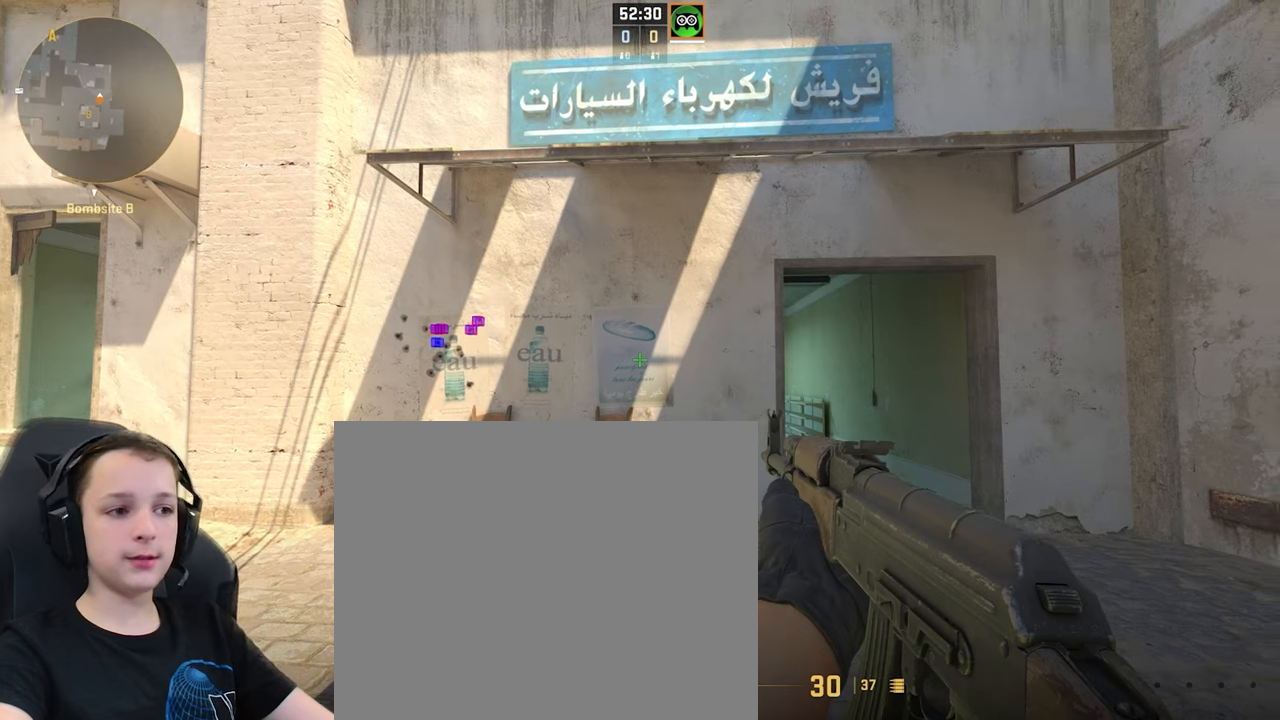
{"keys": [], "events": []}
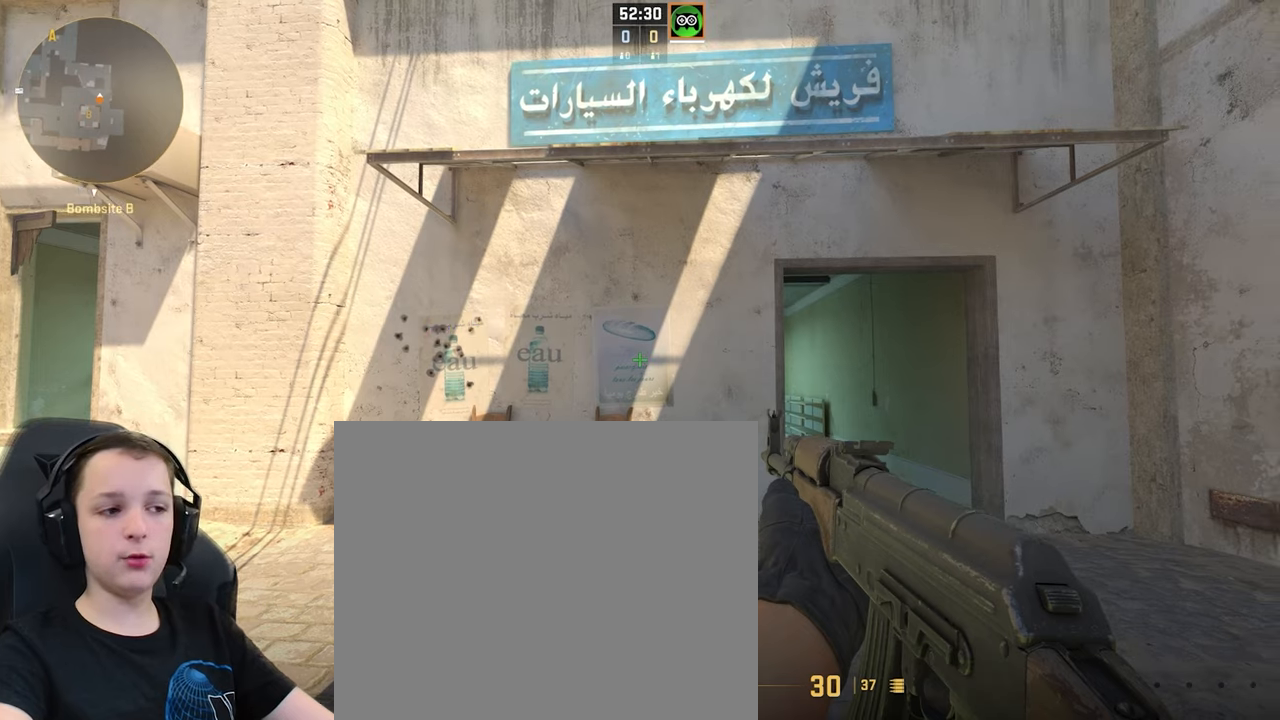
{"keys": [], "events": []}
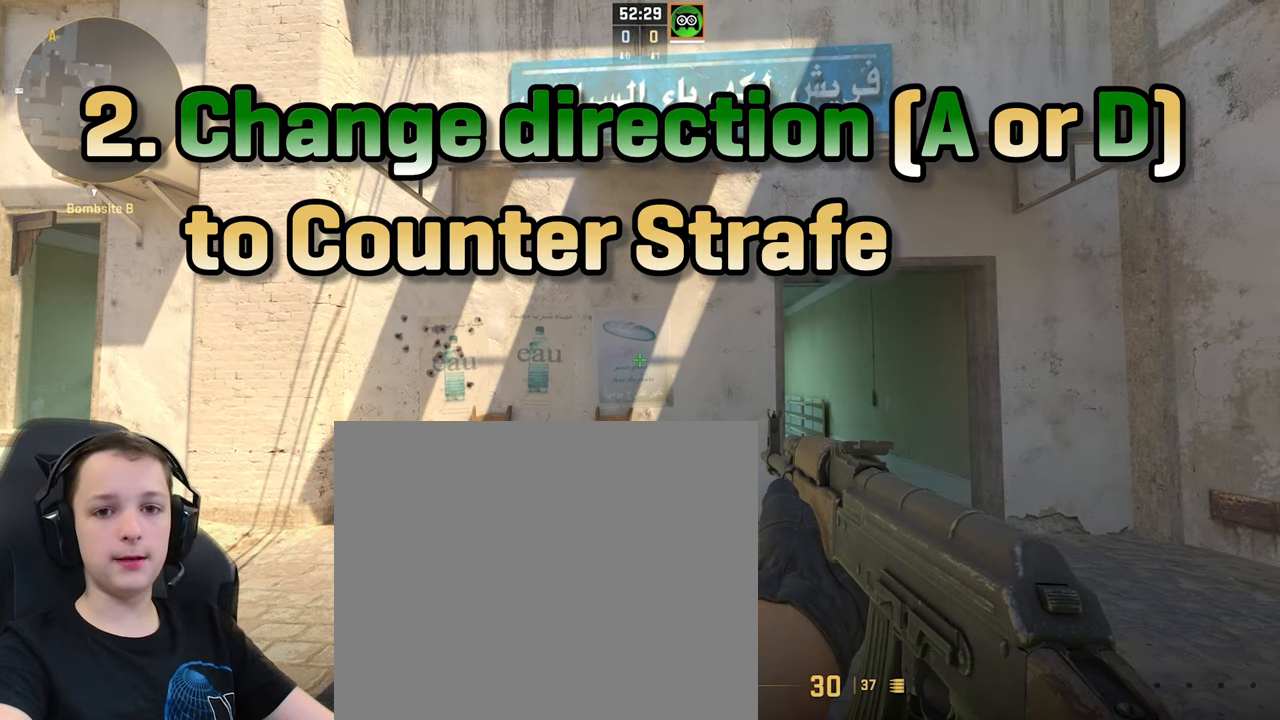
{"keys": [], "events": []}
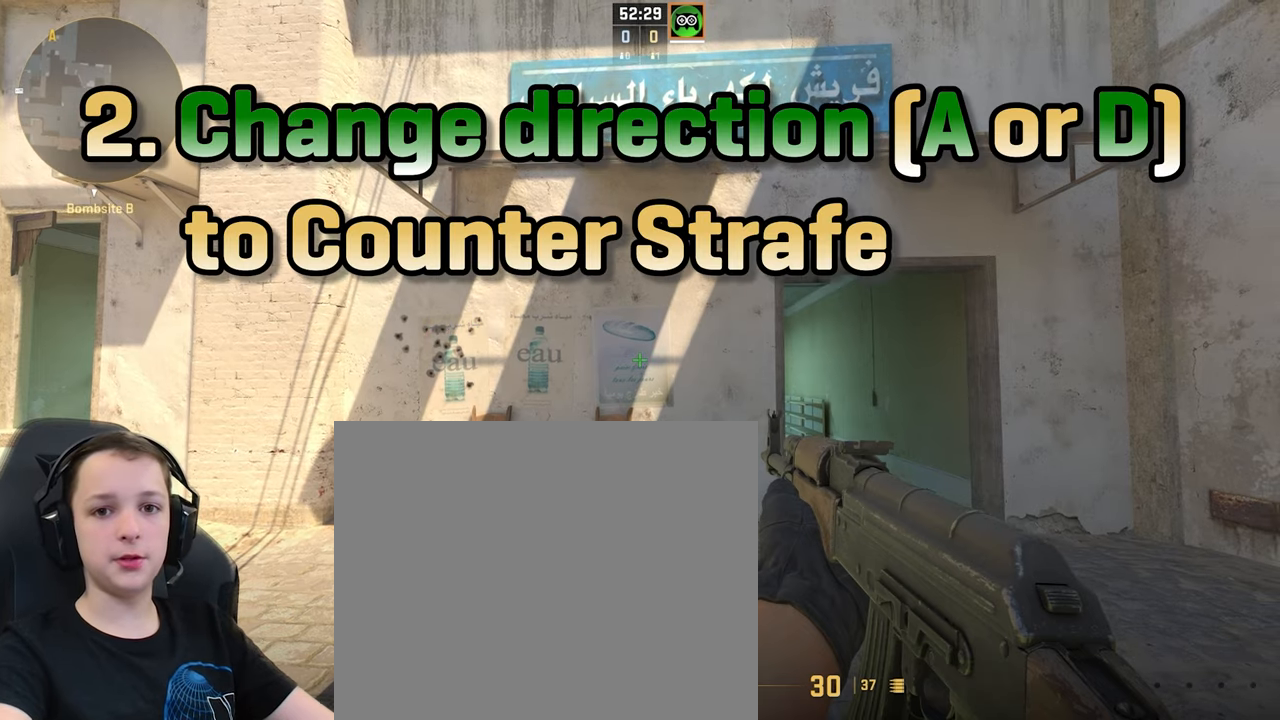
{"keys": [], "events": []}
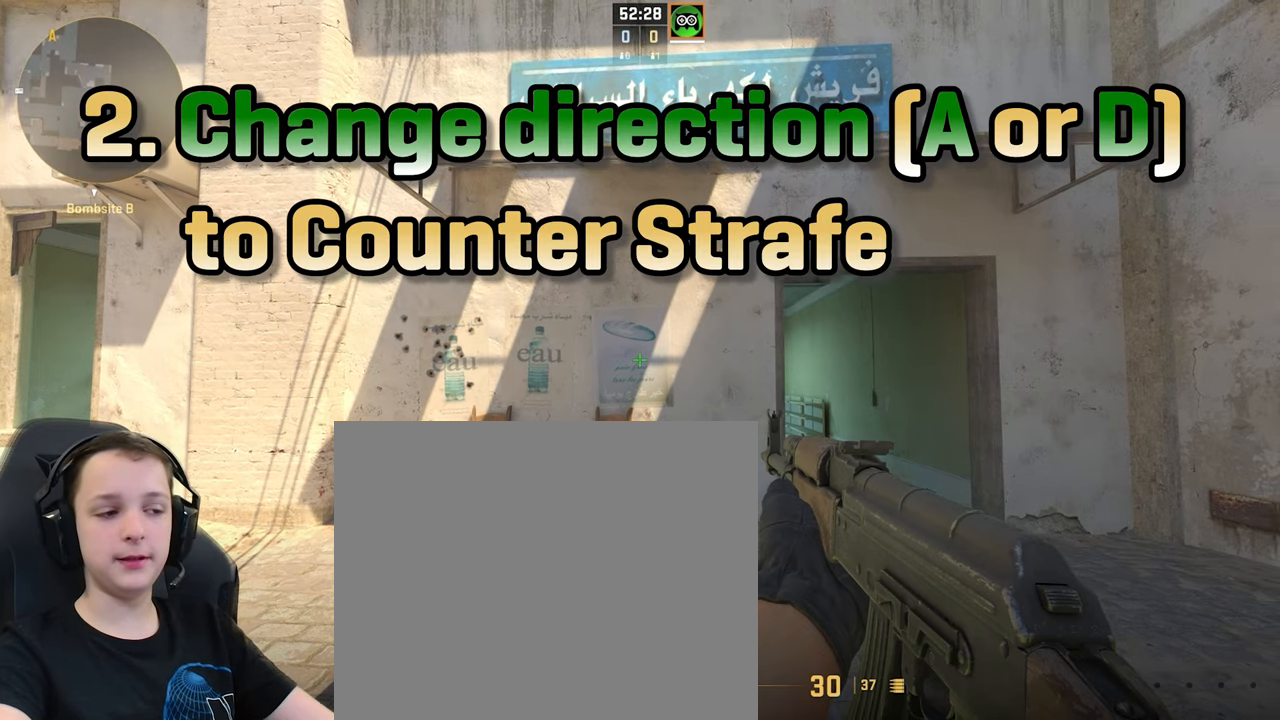
{"keys": ["a"], "events": [[66, "a", "down"]]}
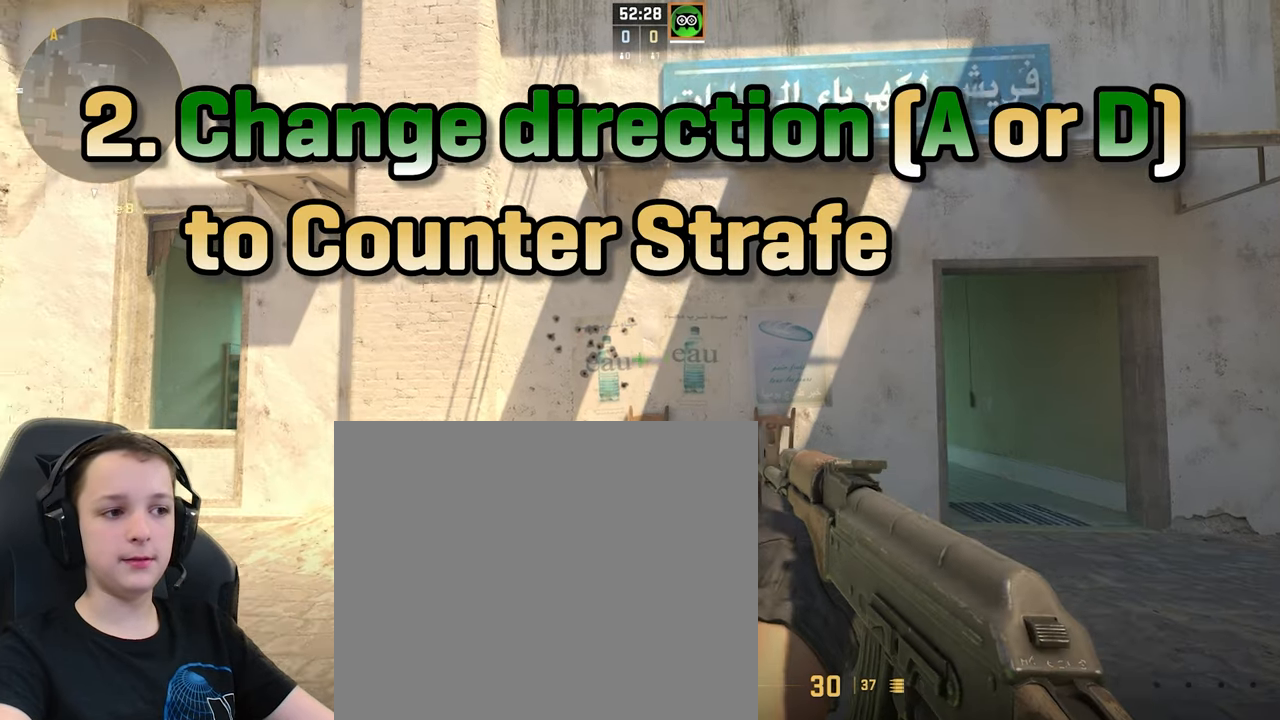
{"keys": [], "events": [[33, "d", "down"], [66, "a", "up"], [100, "d", "up"]]}
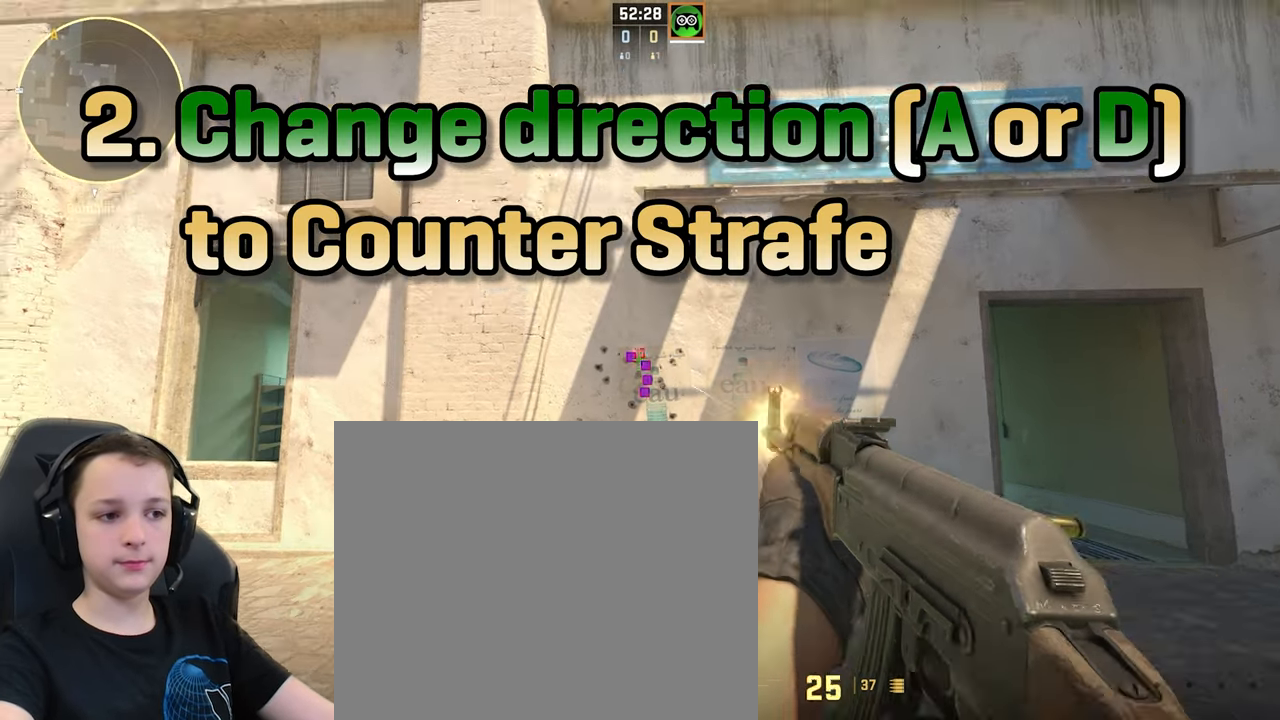
{"keys": [], "events": []}
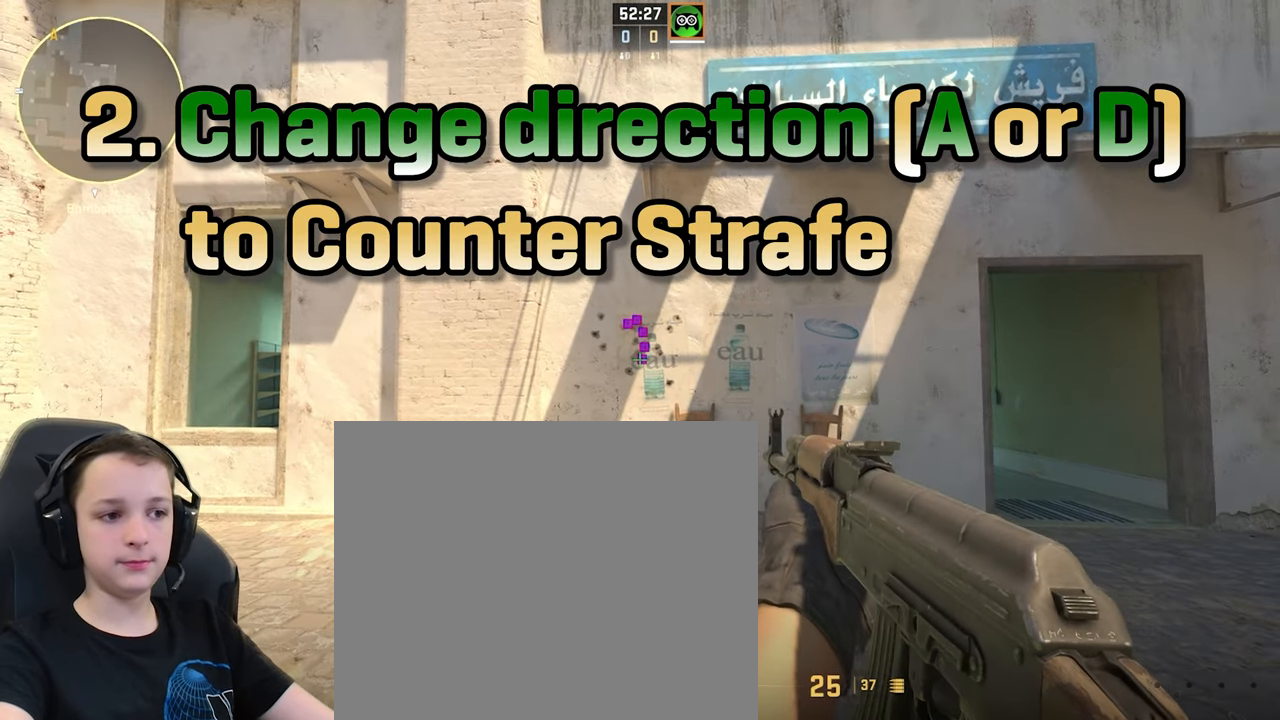
{"keys": [], "events": []}
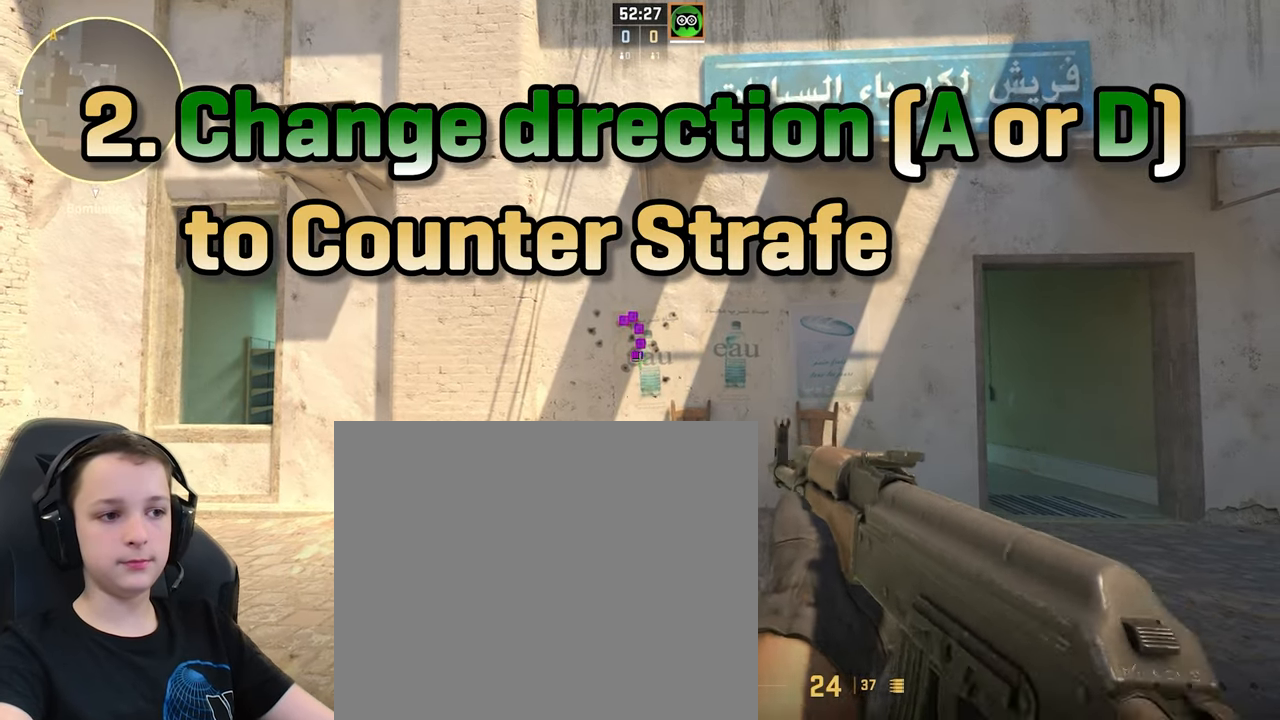
{"keys": [], "events": []}
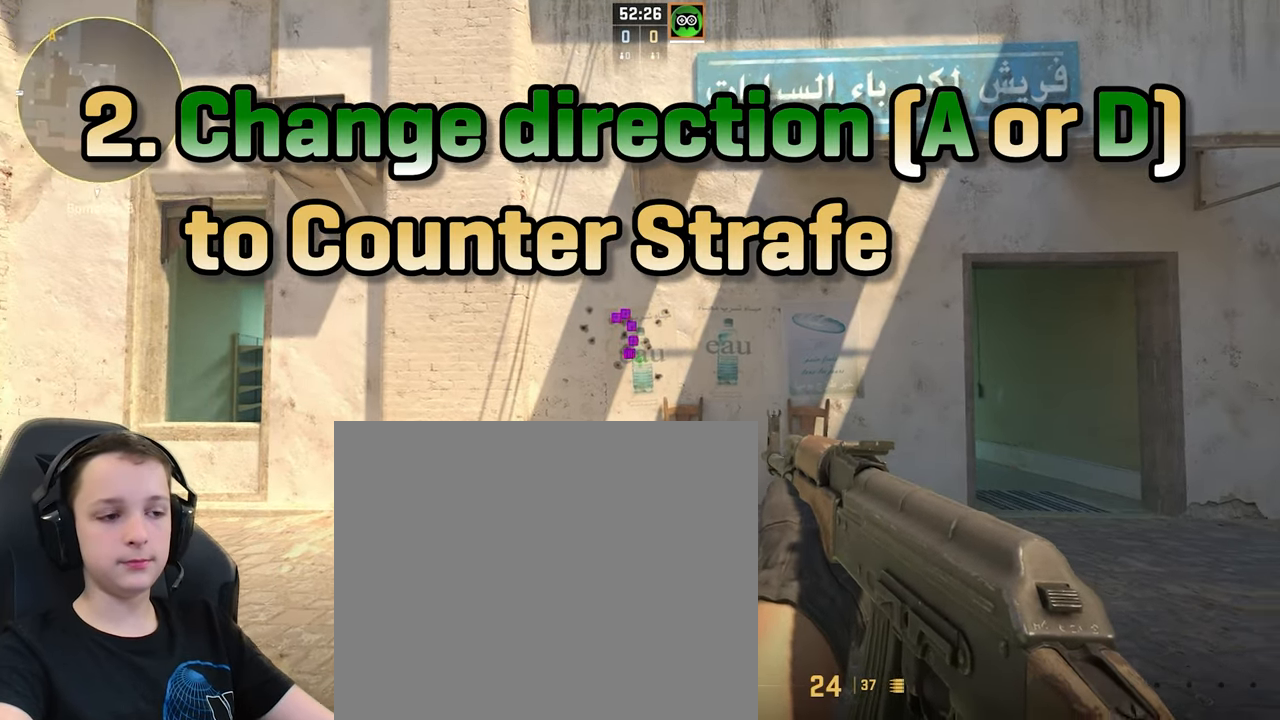
{"keys": ["d"], "events": [[33, "d", "down"]]}
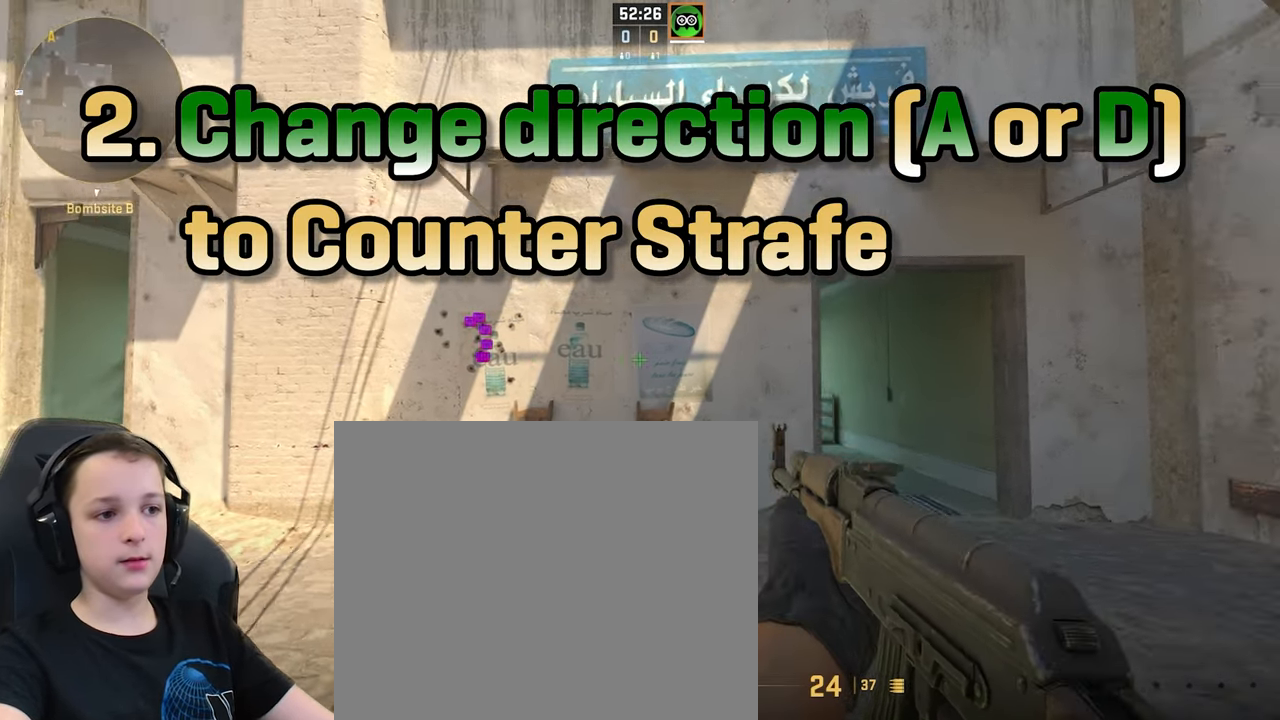
{"keys": ["a"], "events": [[100, "d", "up"], [234, "a", "down"]]}
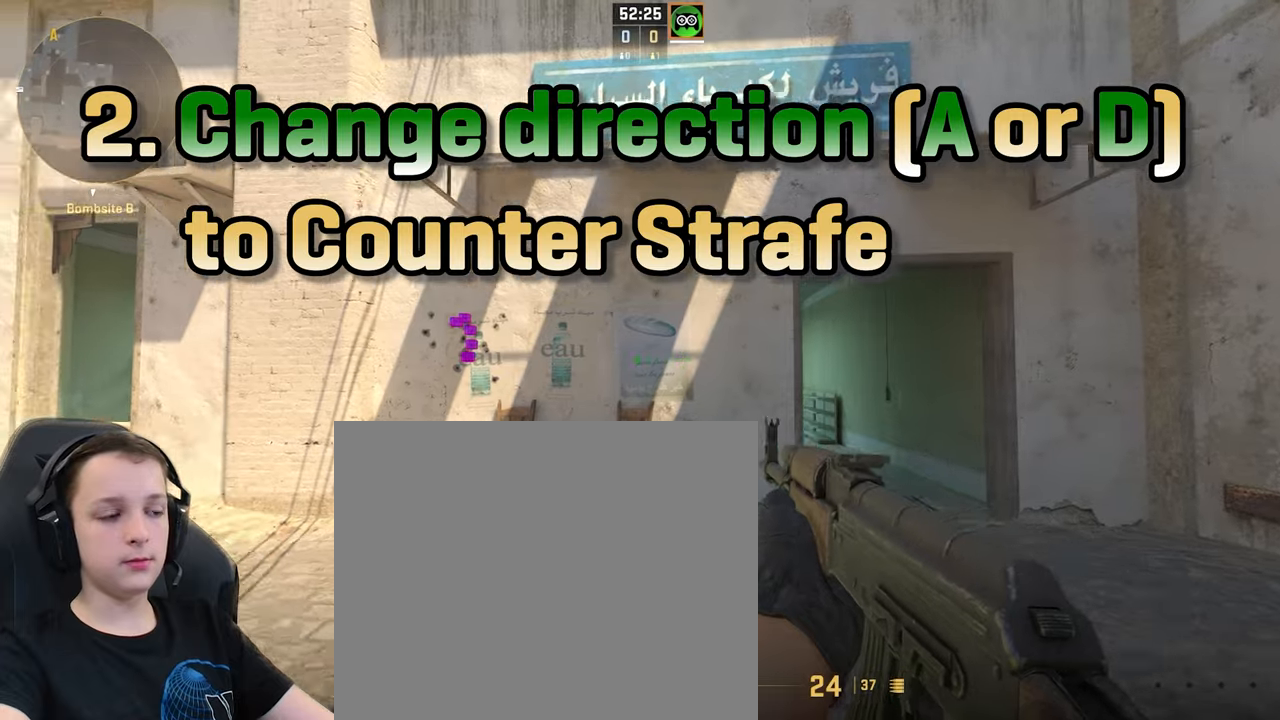
{"keys": [], "events": [[367, "d", "down"], [400, "a", "up"], [500, "d", "up"]]}
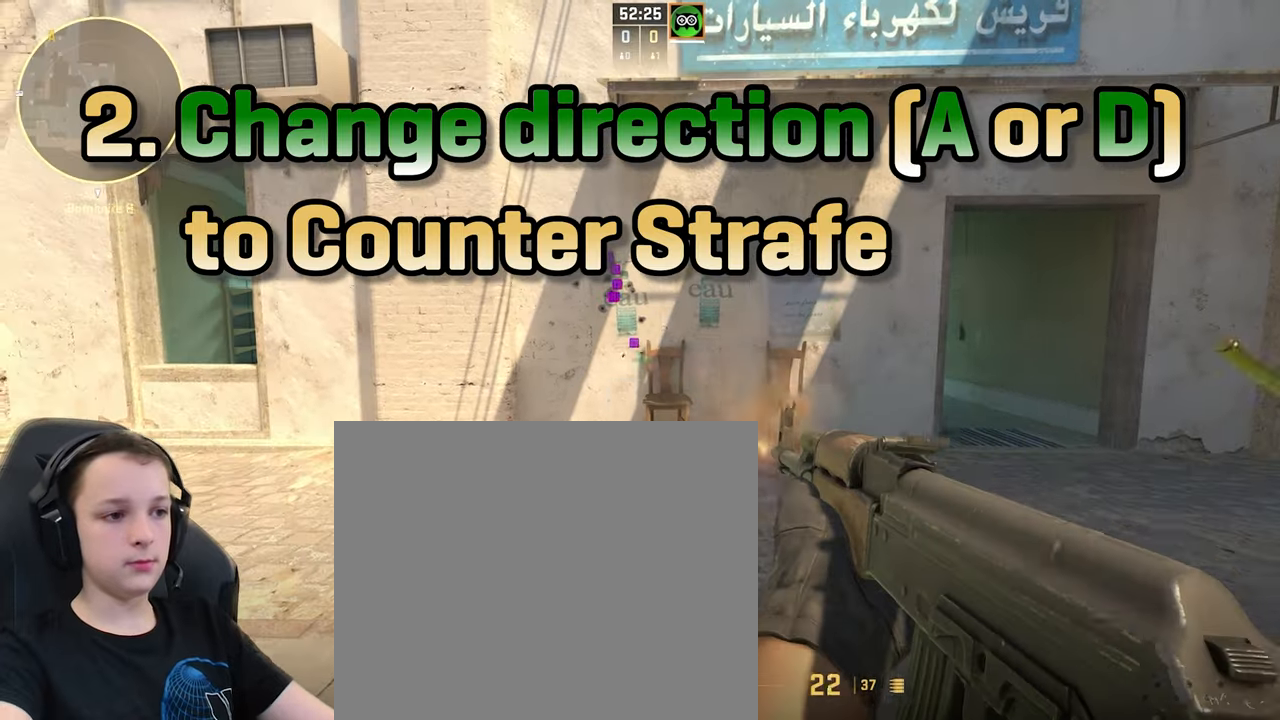
{"keys": [], "events": []}
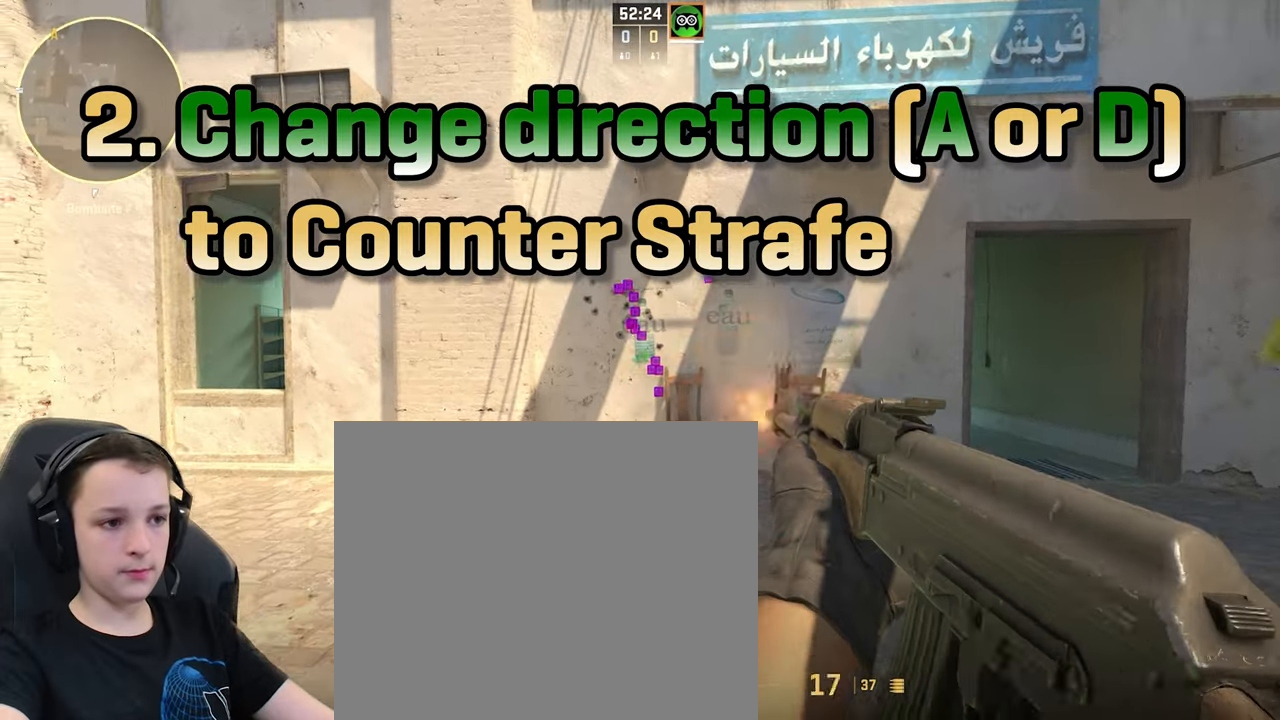
{"keys": [], "events": []}
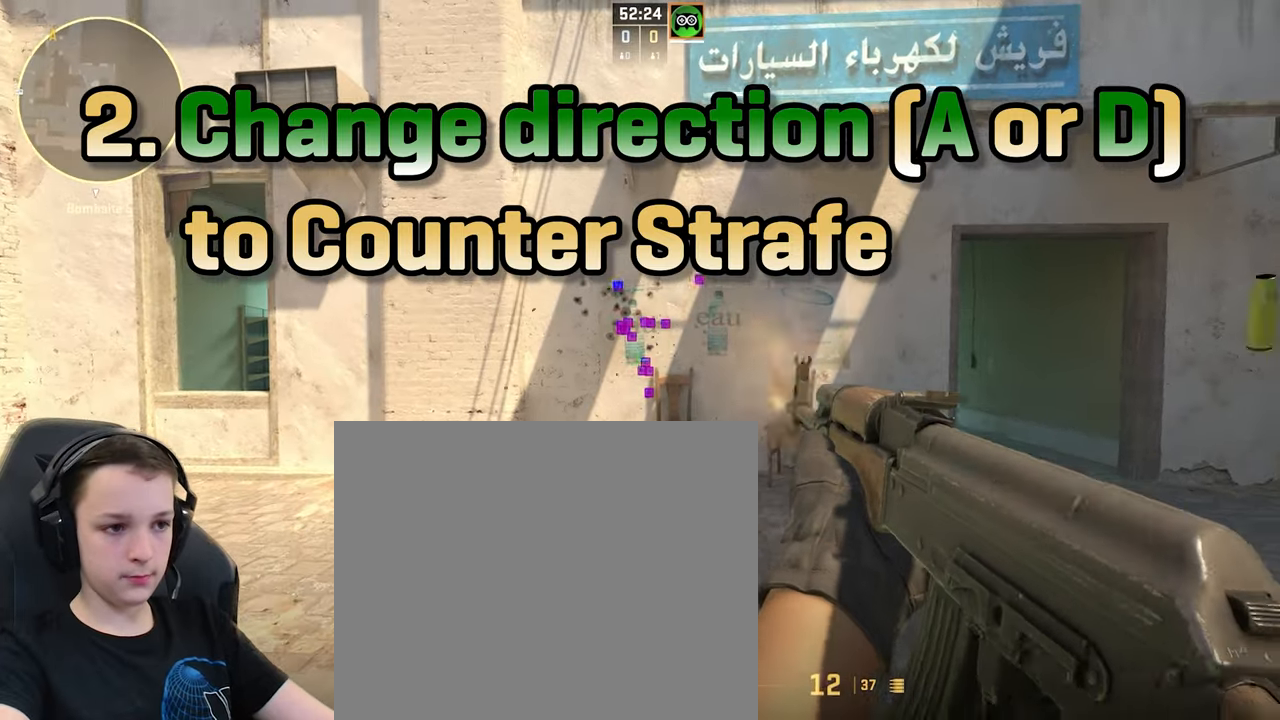
{"keys": [], "events": []}
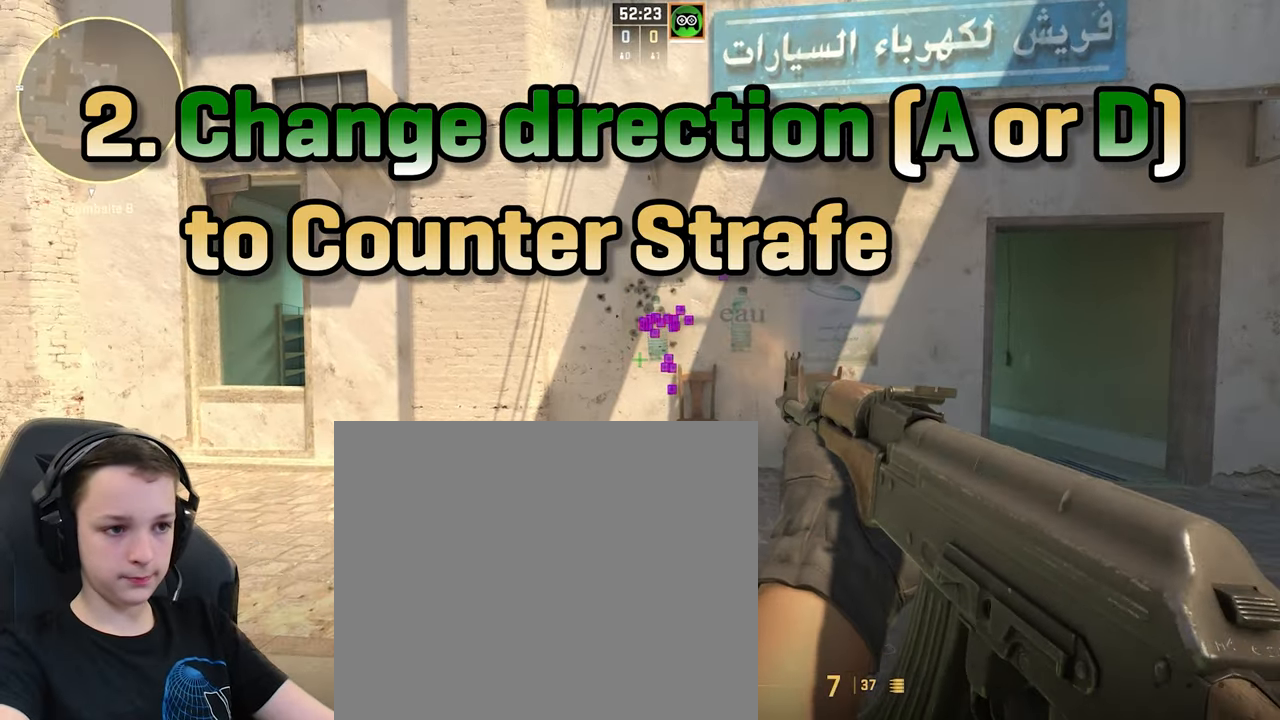
{"keys": [], "events": []}
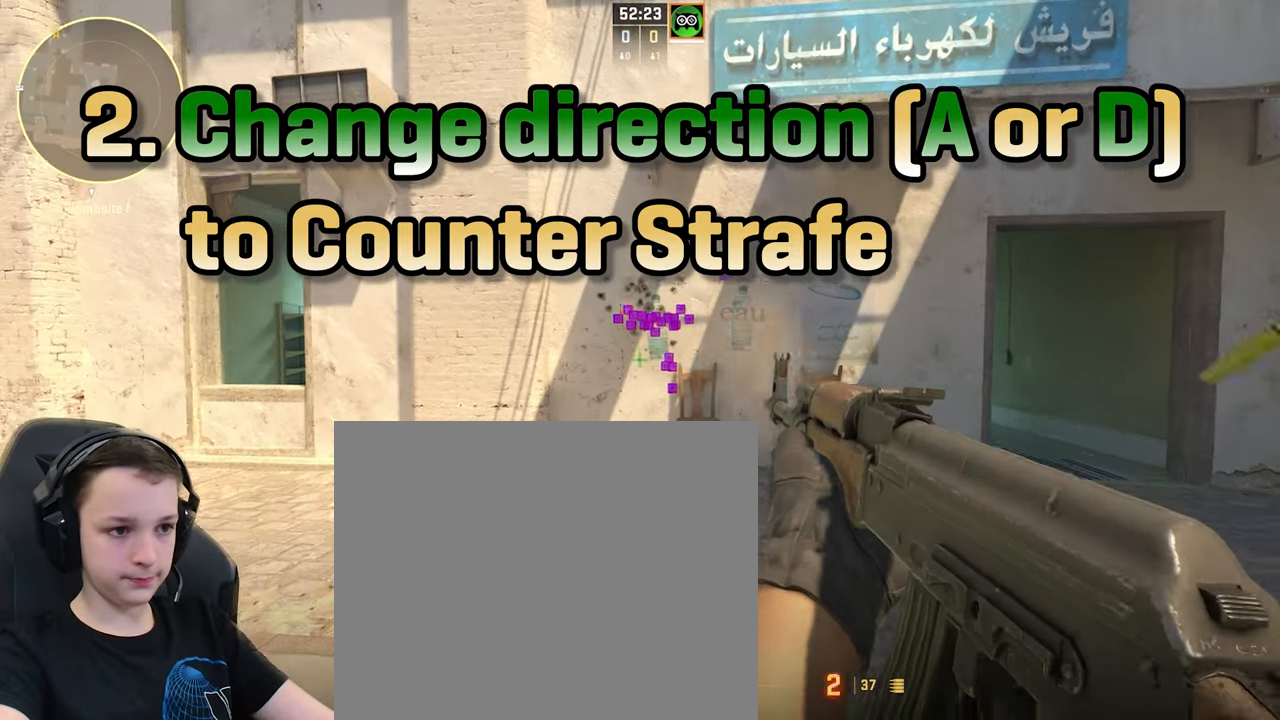
{"keys": [], "events": []}
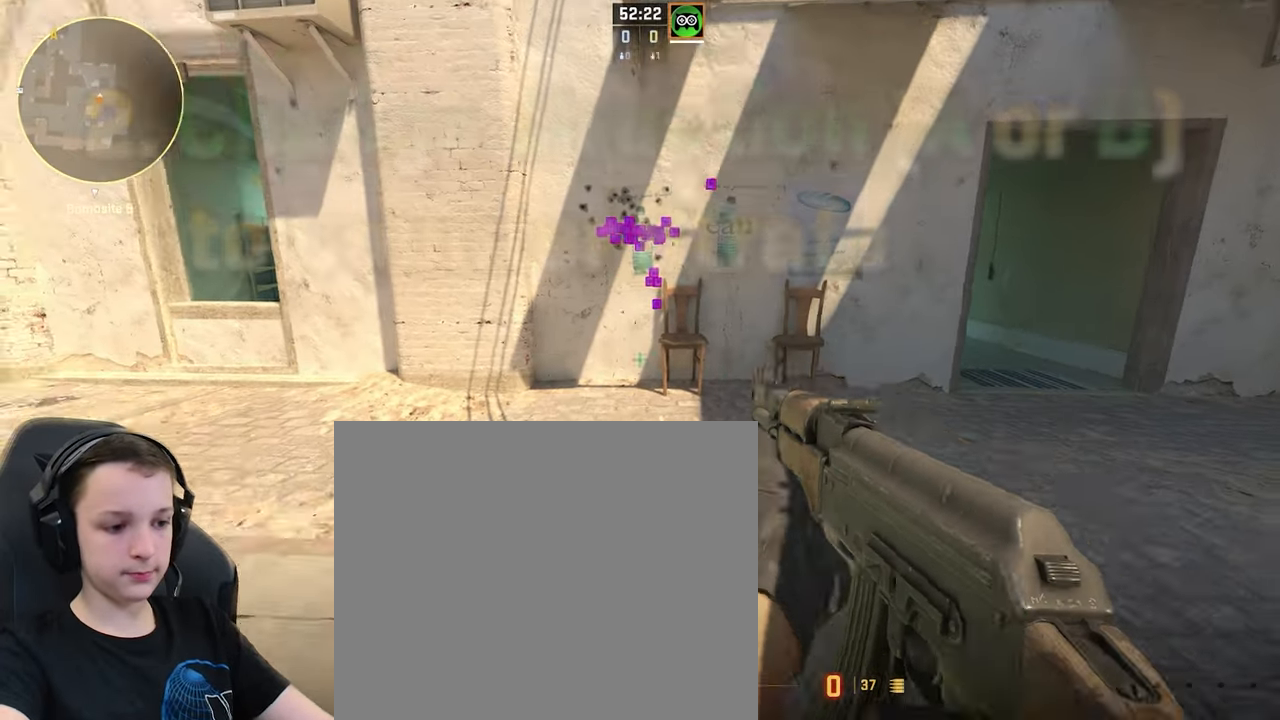
{"keys": ["d"], "events": [[167, "d", "down"]]}
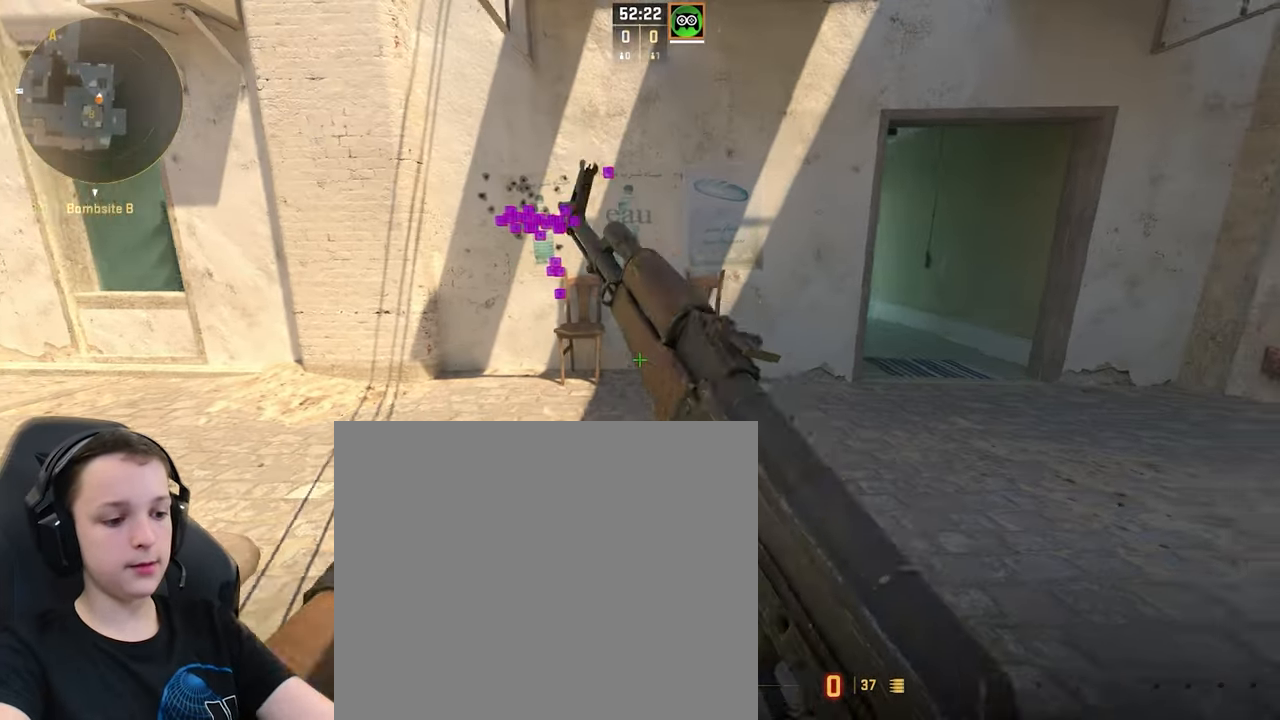
{"keys": [], "events": [[234, "d", "up"]]}
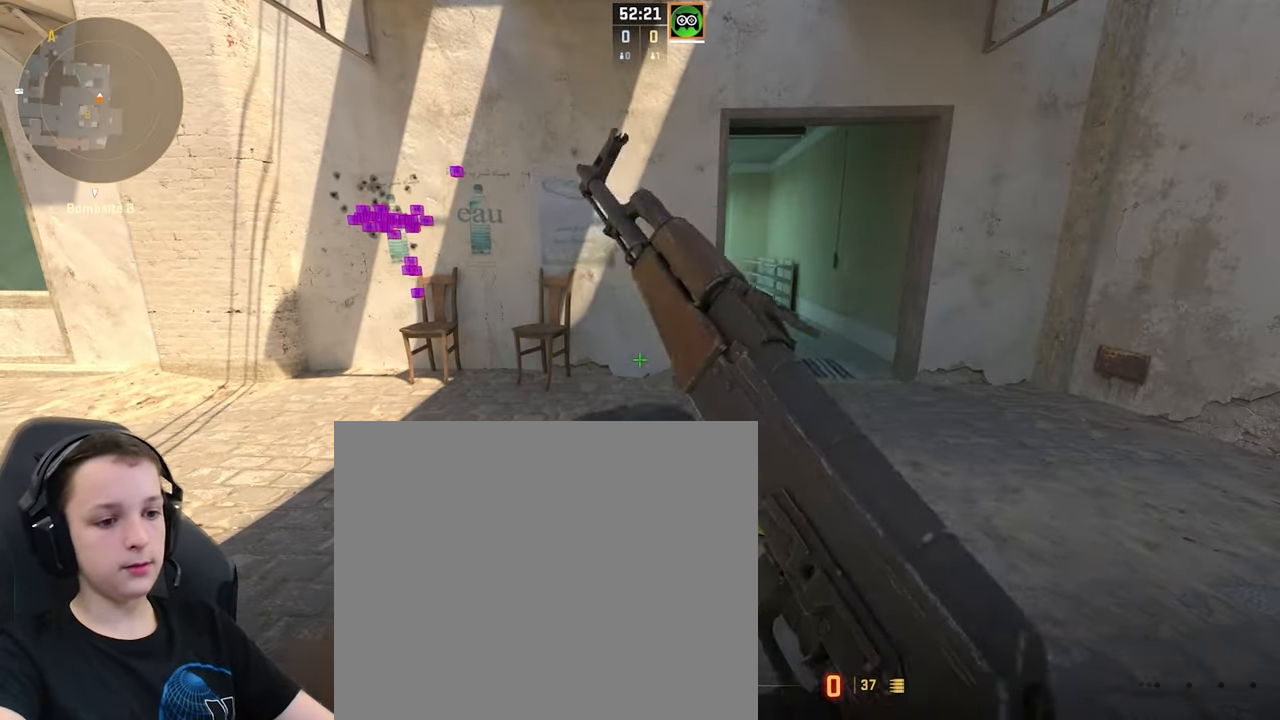
{"keys": [], "events": []}